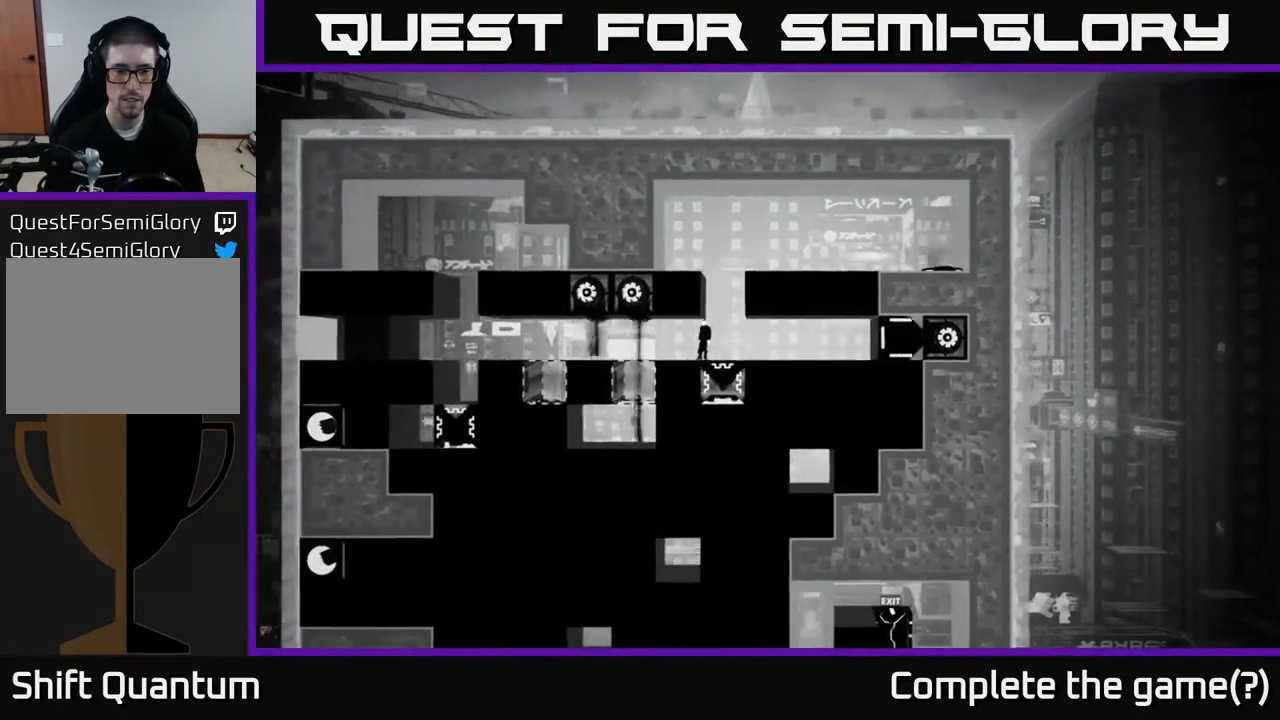
Gameplay with a controller (Xbox layout); each line is a JSON object with the inputs held at the frame after it. "events" lists button and stick changes between this image and that frame as [ms after this image, input, new state], when the widget could be followed in between.
{"buttons": [], "left_stick": "center", "right_stick": "left", "events": []}
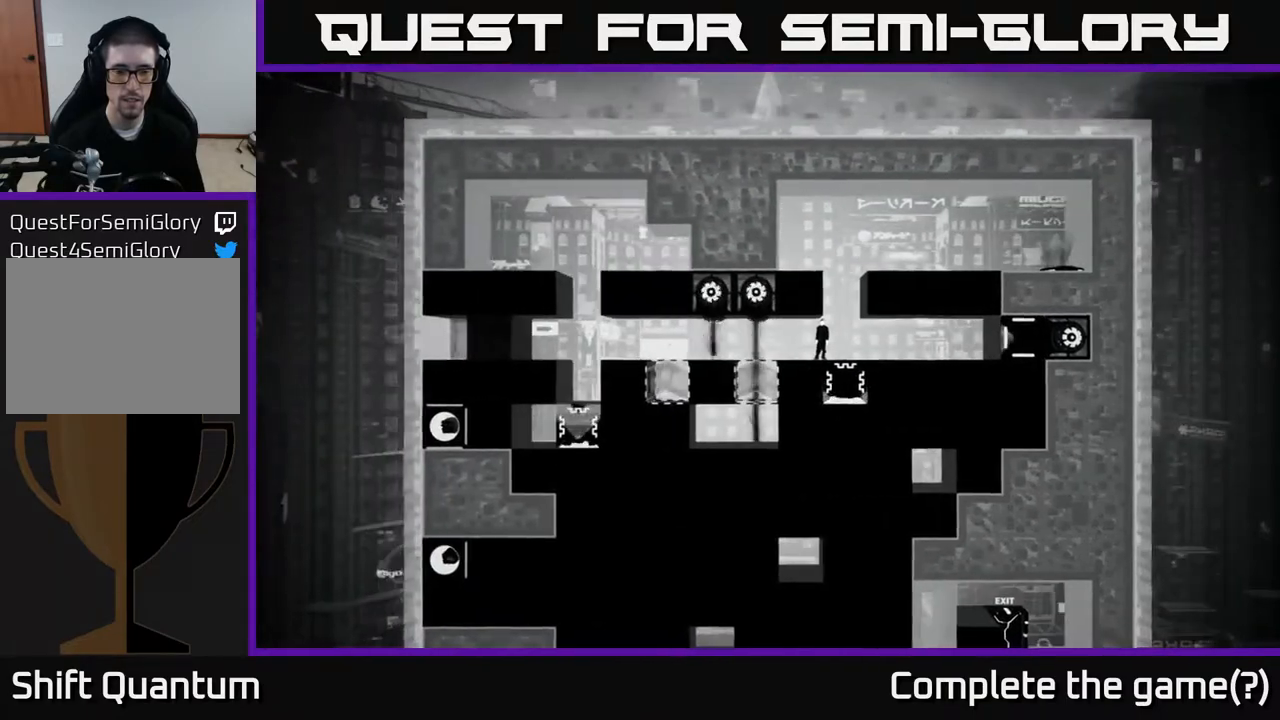
{"buttons": [], "left_stick": "center", "right_stick": "left", "events": []}
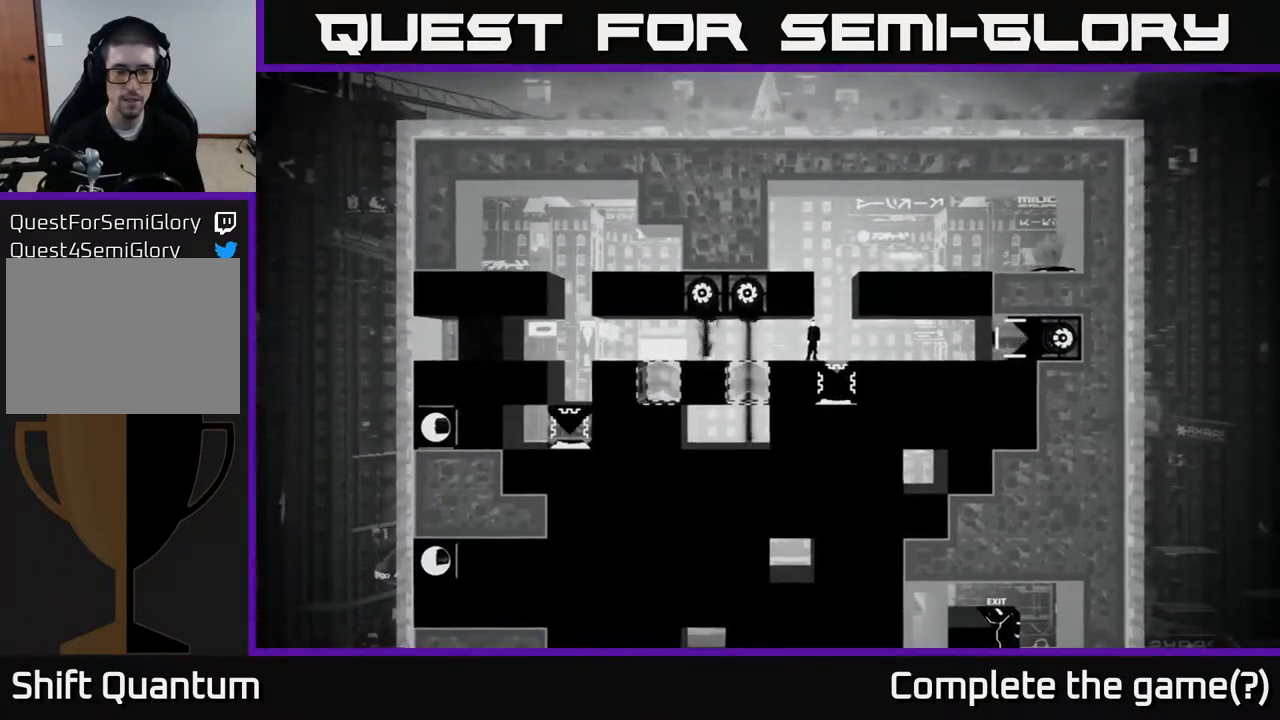
{"buttons": [], "left_stick": "center", "right_stick": "left", "events": []}
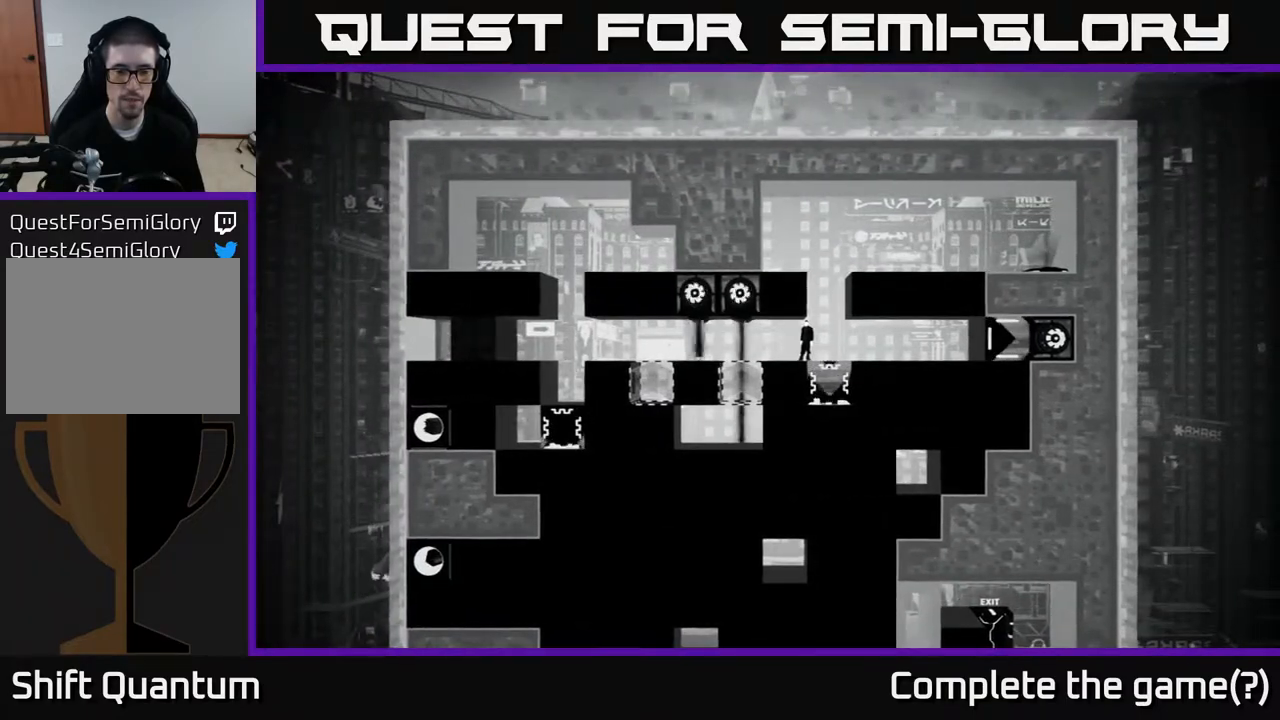
{"buttons": [], "left_stick": "center", "right_stick": "center", "events": [[150, "right_stick", "center"]]}
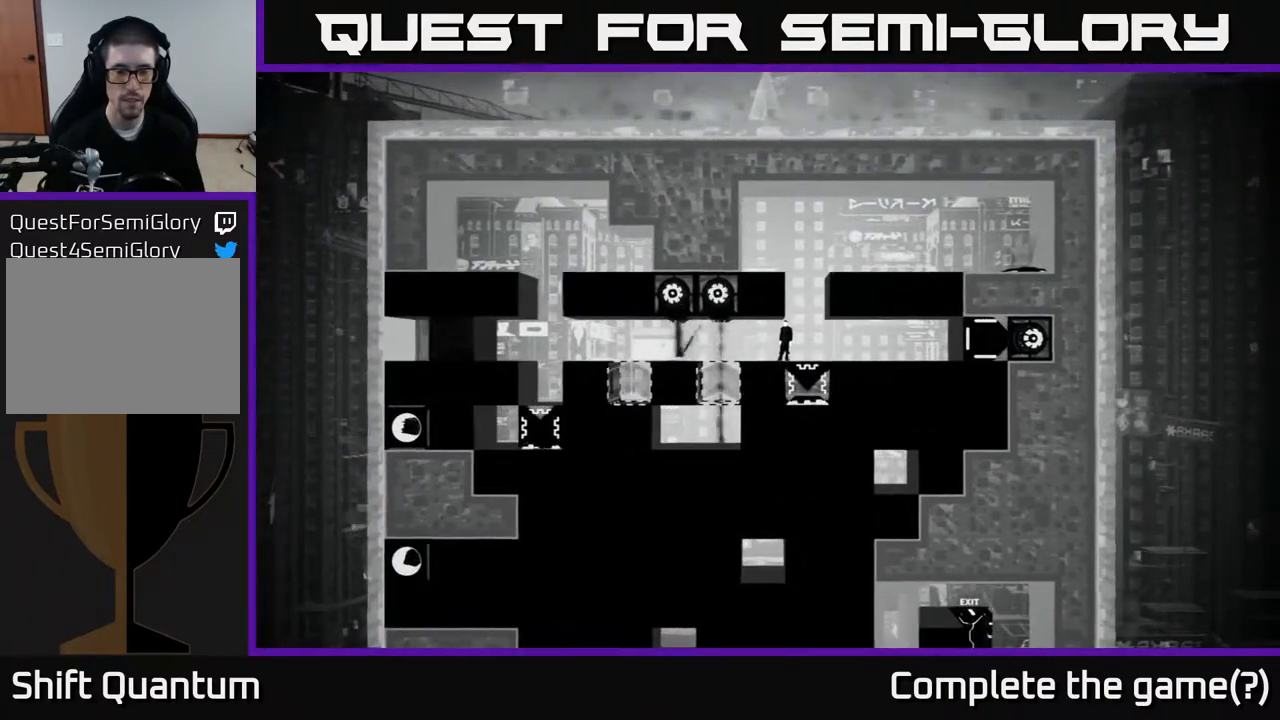
{"buttons": [], "left_stick": "center", "right_stick": "center", "events": []}
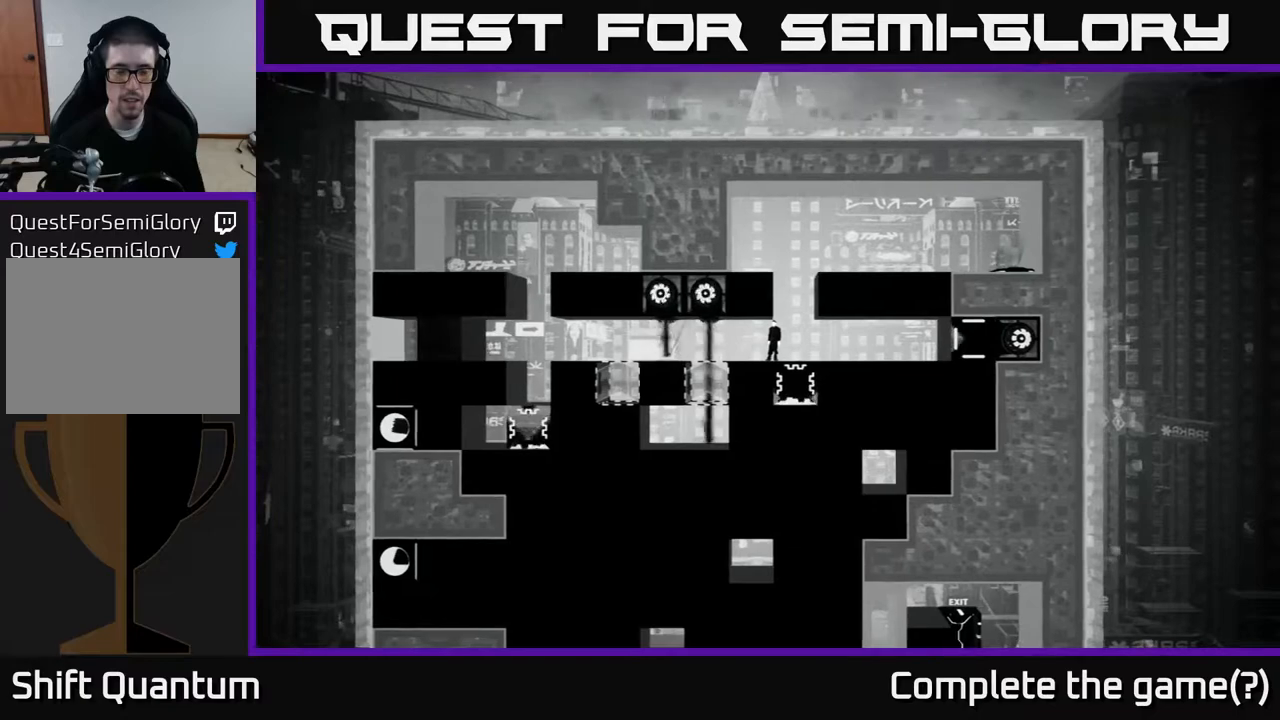
{"buttons": [], "left_stick": "center", "right_stick": "center", "events": []}
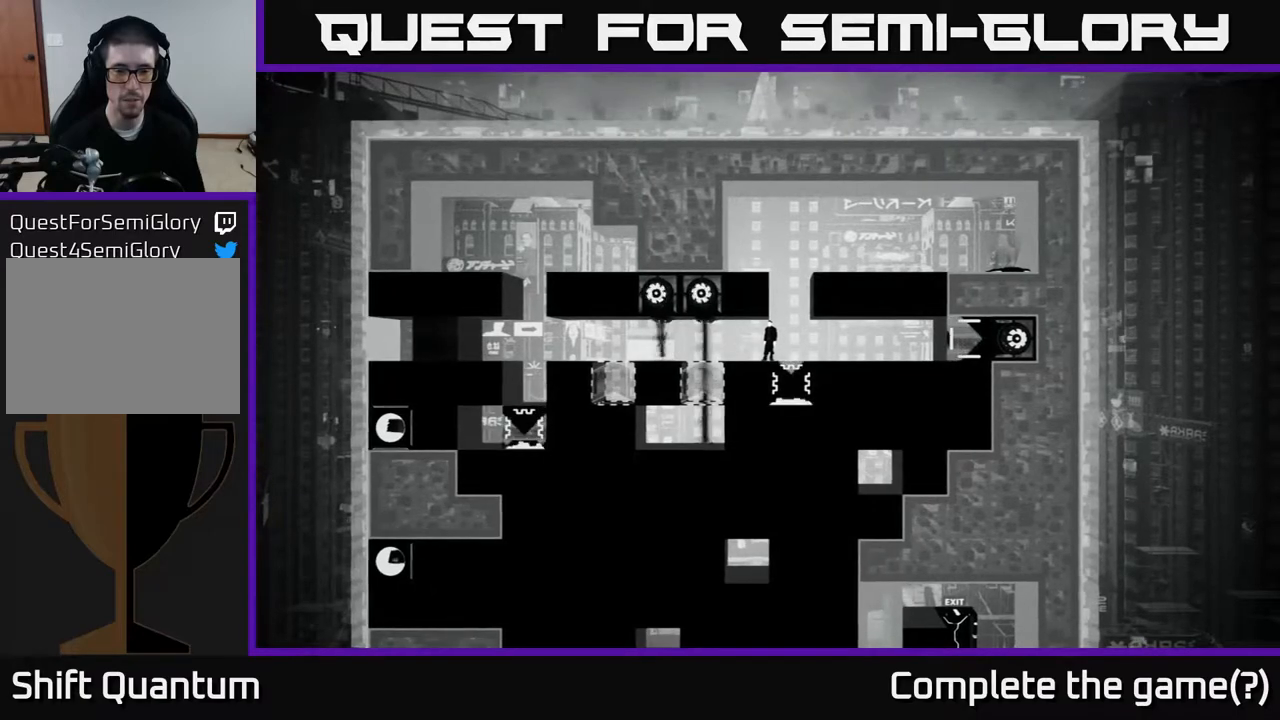
{"buttons": [], "left_stick": "center", "right_stick": "center", "events": []}
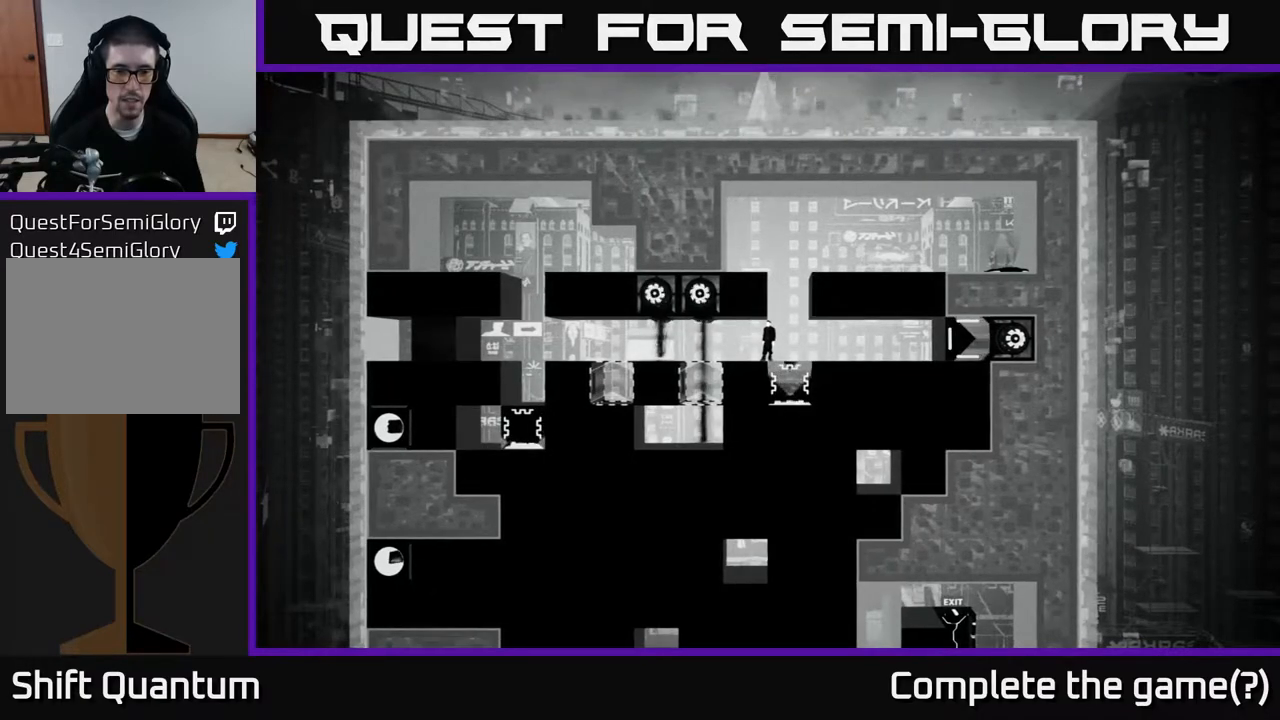
{"buttons": [], "left_stick": "center", "right_stick": "center", "events": []}
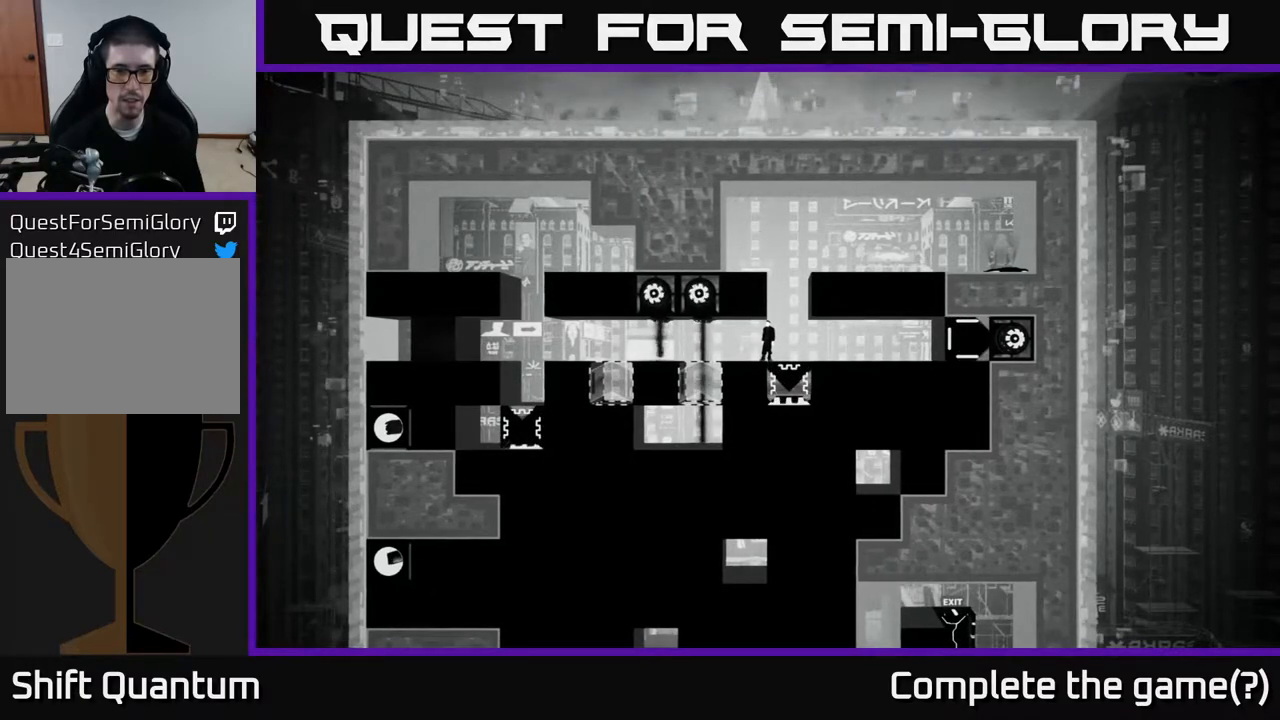
{"buttons": [], "left_stick": "right", "right_stick": "center", "events": [[233, "left_stick", "left"], [417, "left_stick", "right"]]}
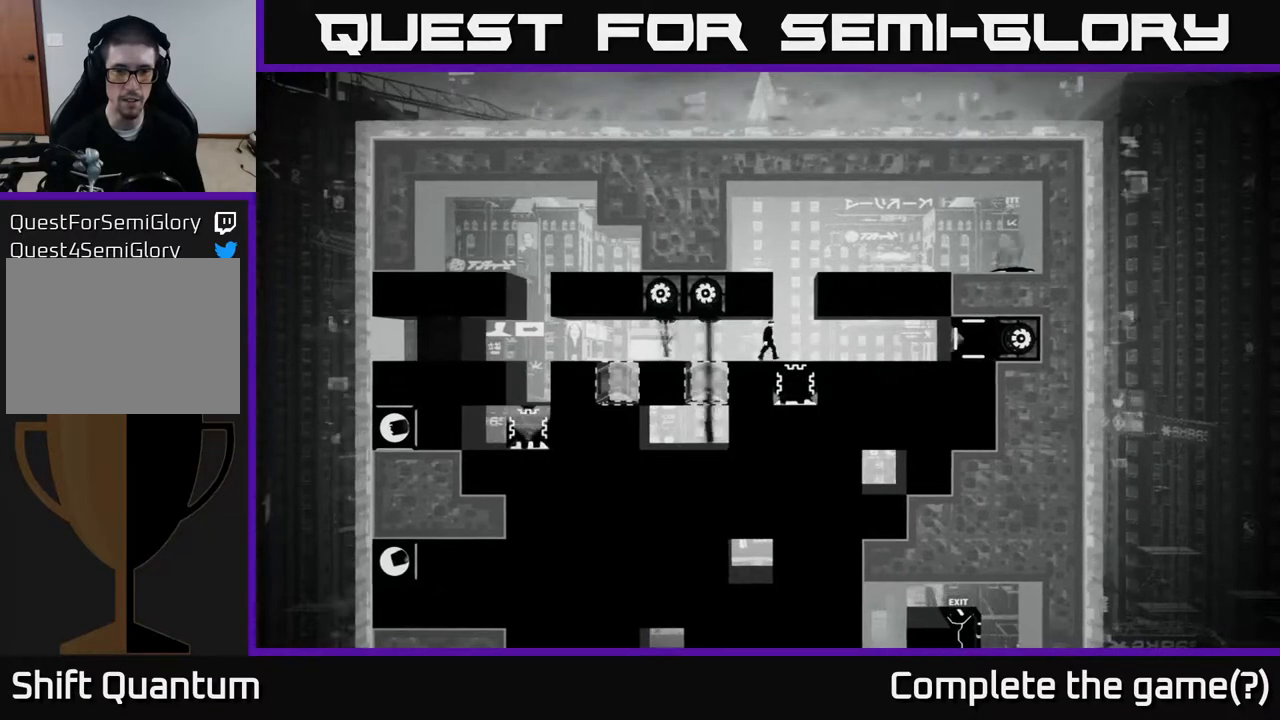
{"buttons": [], "left_stick": "center", "right_stick": "center", "events": [[17, "left_stick", "center"]]}
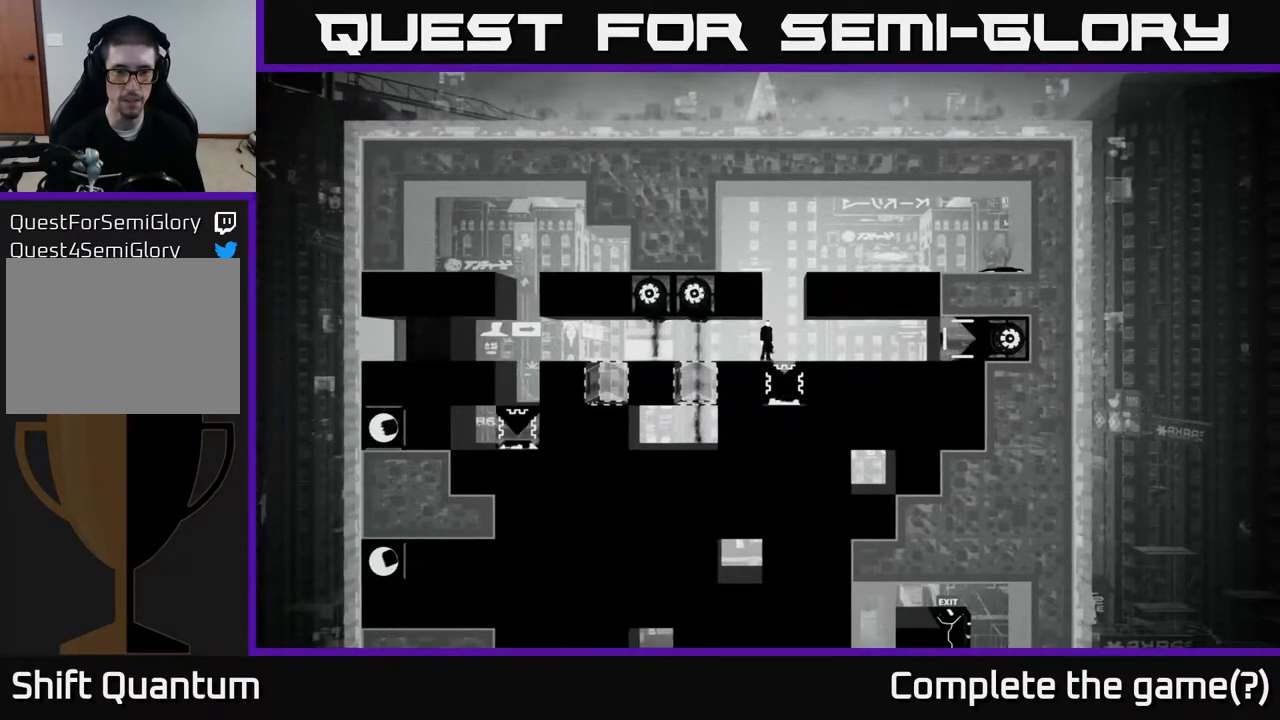
{"buttons": [], "left_stick": "center", "right_stick": "center", "events": [[250, "left_stick", "left"], [417, "left_stick", "center"]]}
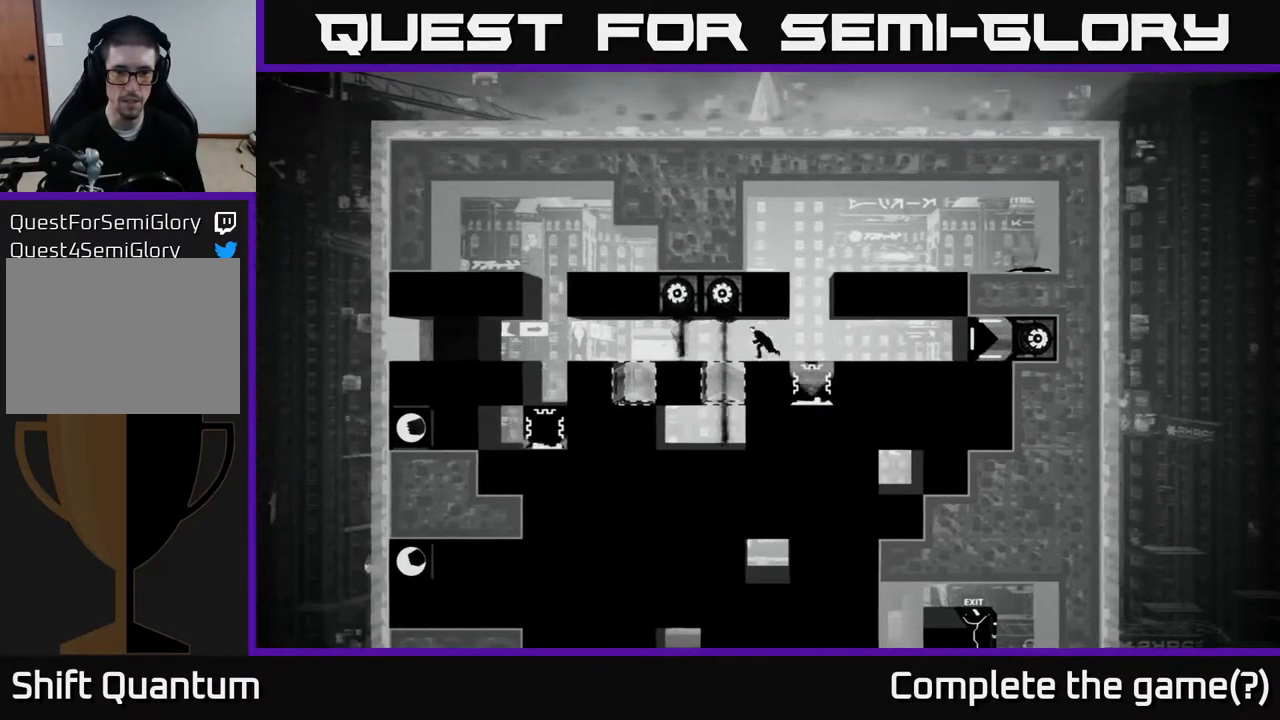
{"buttons": [], "left_stick": "center", "right_stick": "center", "events": [[67, "left_stick", "right"], [200, "left_stick", "center"], [433, "left_stick", "left"], [500, "left_stick", "center"]]}
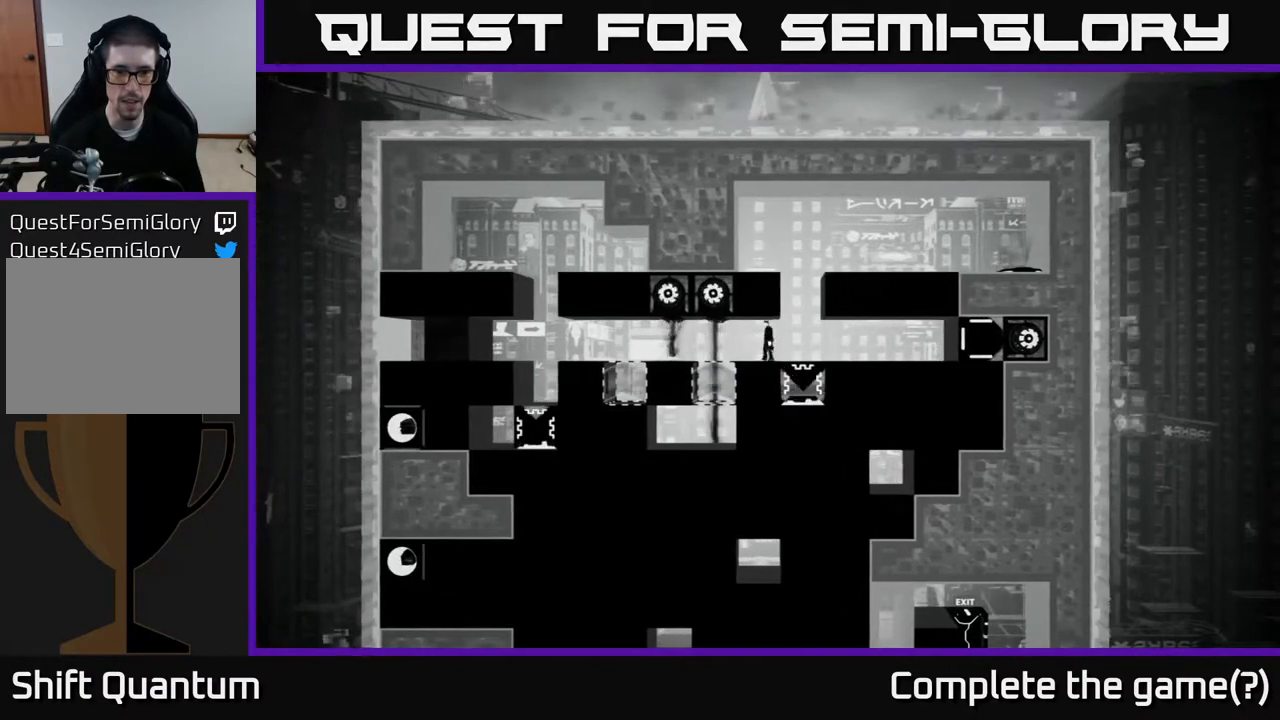
{"buttons": [], "left_stick": "center", "right_stick": "center", "events": [[50, "B", "down"], [200, "B", "up"]]}
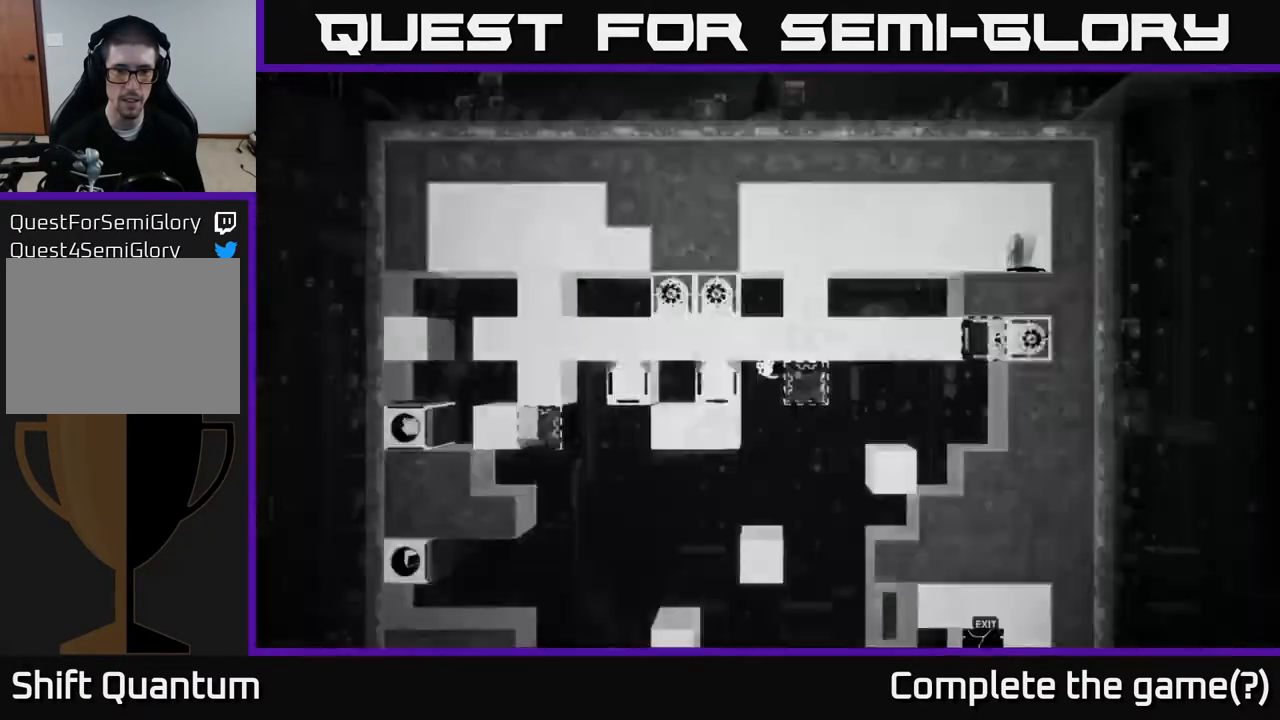
{"buttons": [], "left_stick": "center", "right_stick": "center", "events": []}
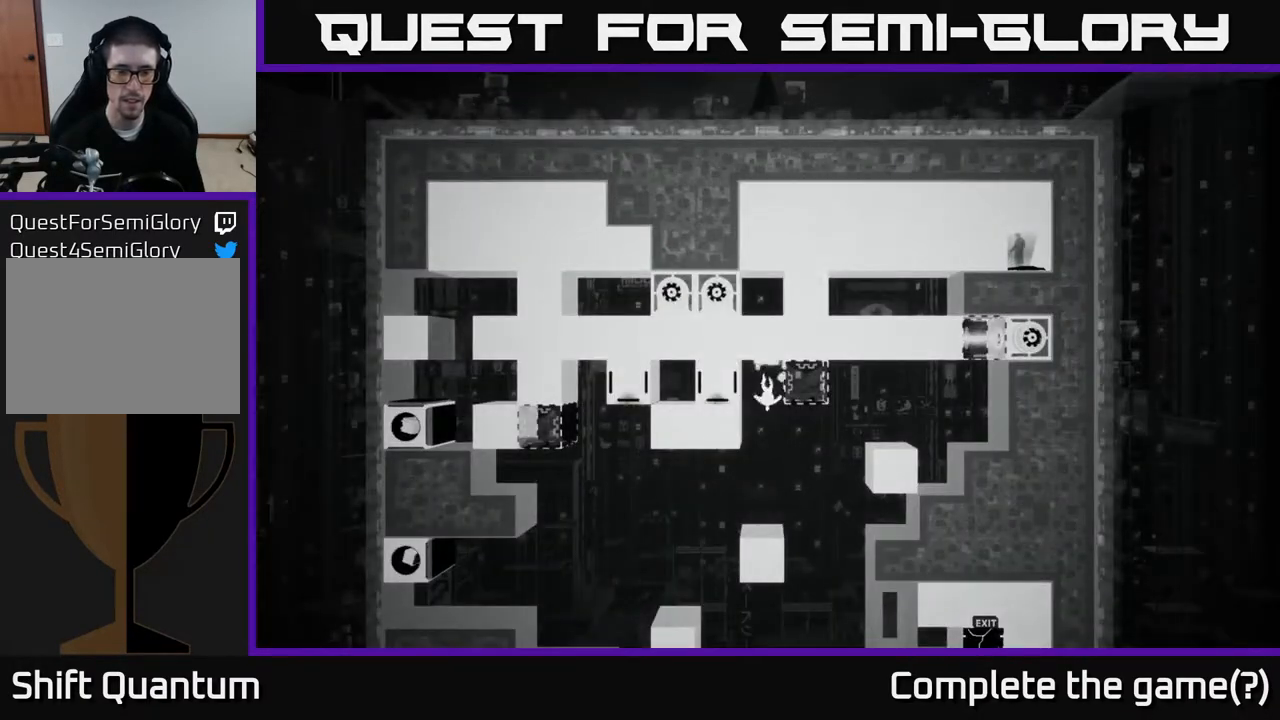
{"buttons": [], "left_stick": "center", "right_stick": "center", "events": []}
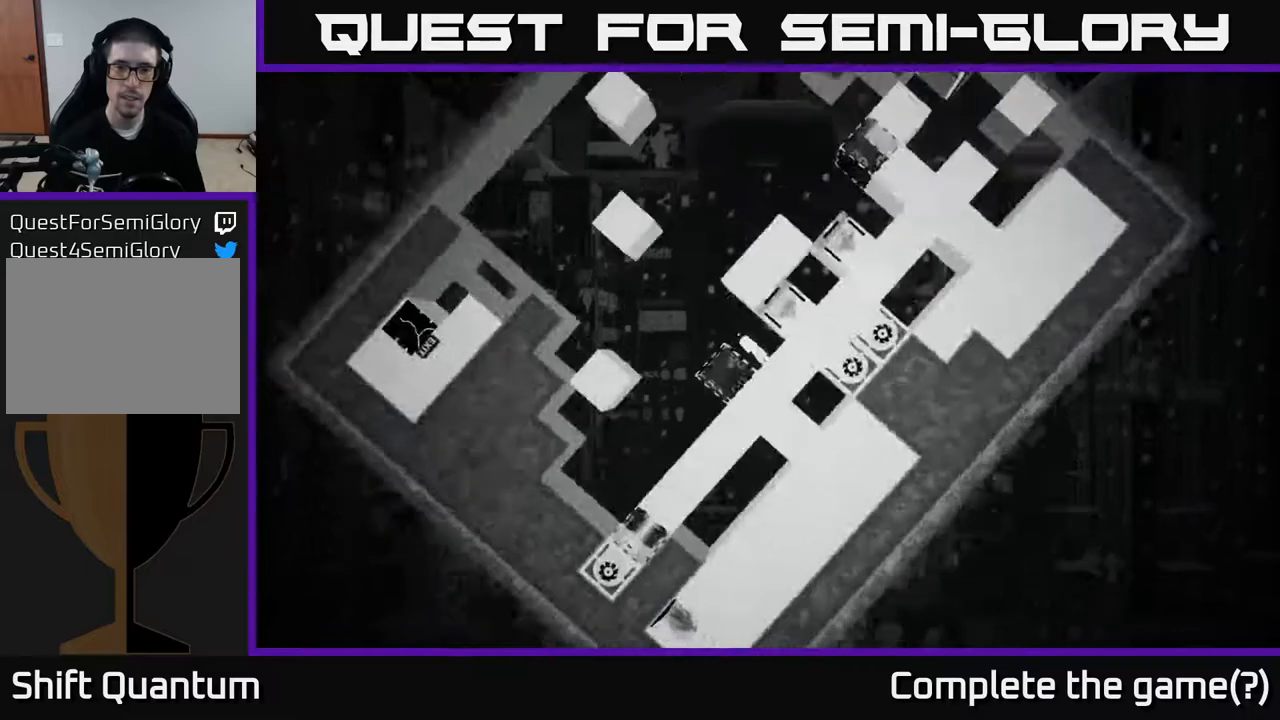
{"buttons": ["A"], "left_stick": "up-right", "right_stick": "center", "events": [[300, "A", "down"], [467, "left_stick", "up-right"]]}
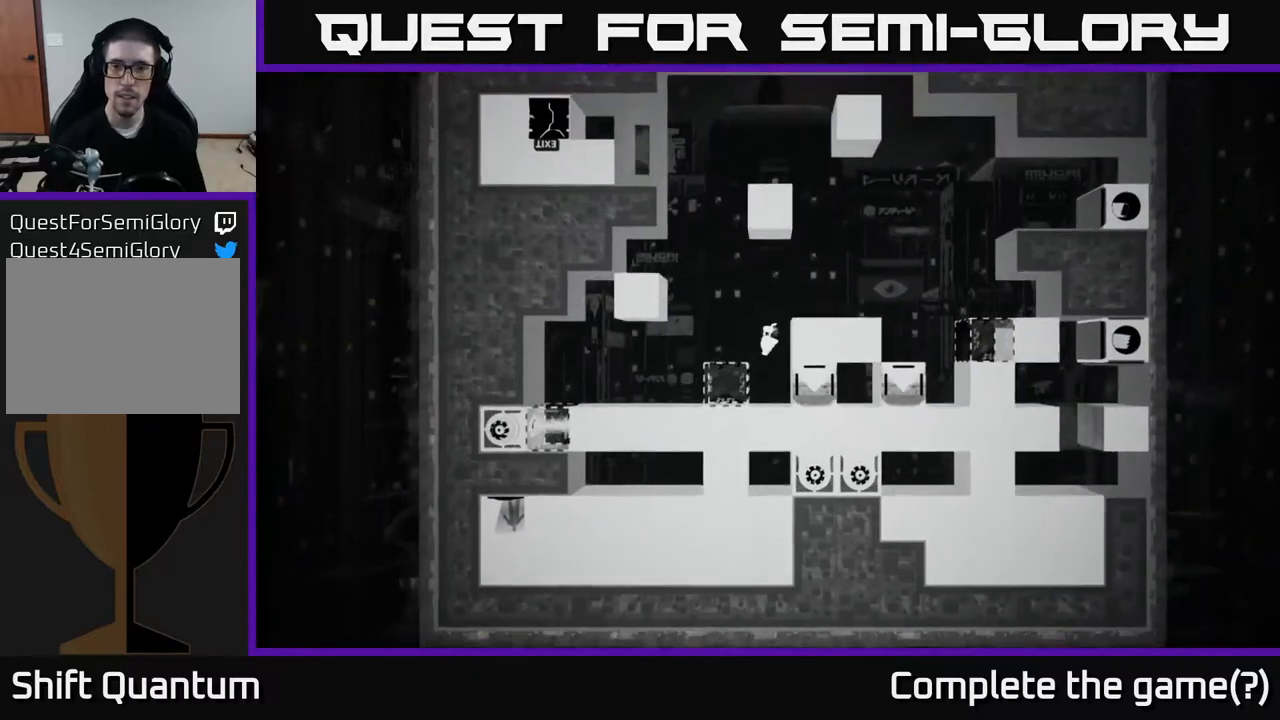
{"buttons": [], "left_stick": "up-right", "right_stick": "center", "events": [[67, "A", "up"], [200, "A", "down"], [283, "A", "up"], [400, "A", "down"], [500, "A", "up"]]}
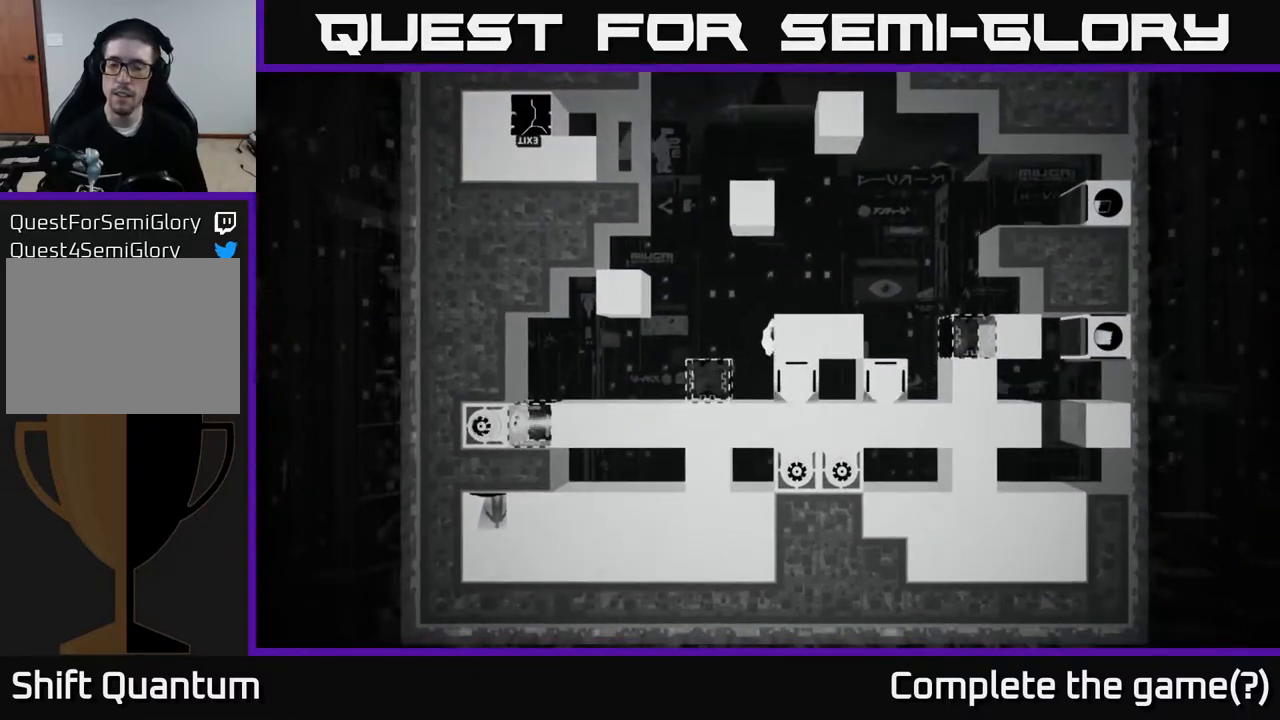
{"buttons": [], "left_stick": "right", "right_stick": "center", "events": [[300, "left_stick", "right"]]}
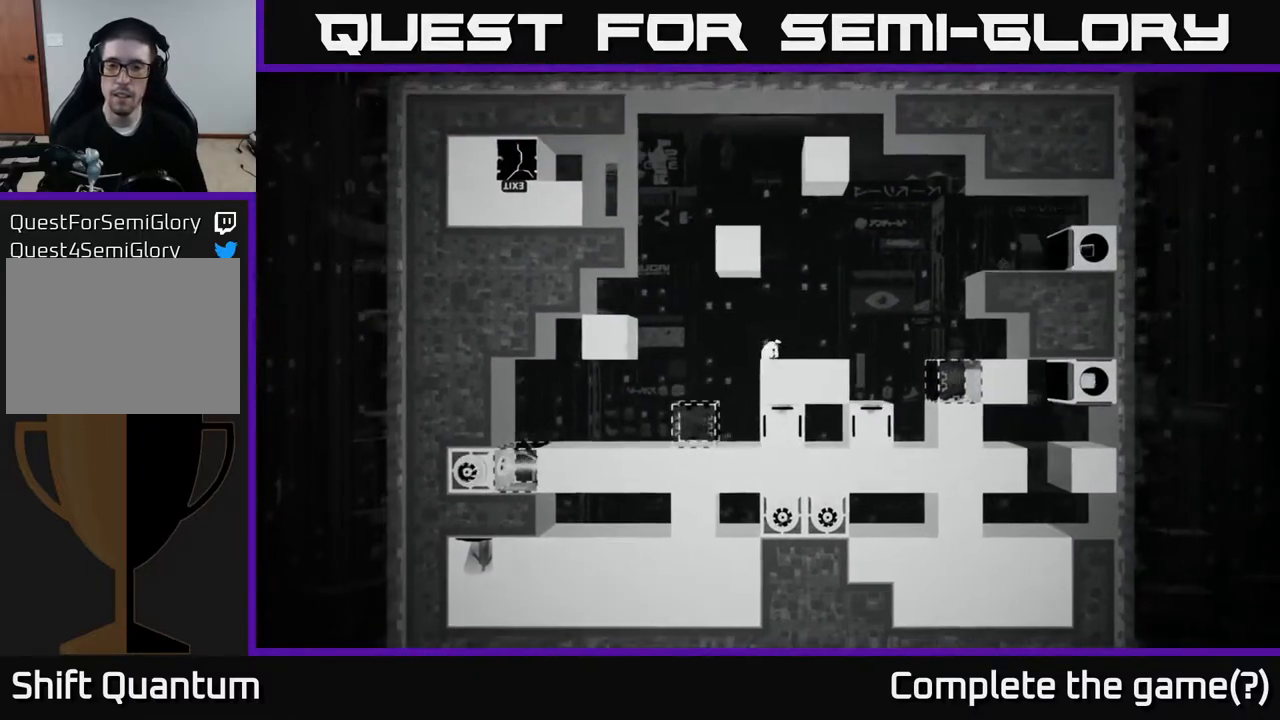
{"buttons": [], "left_stick": "right", "right_stick": "center", "events": []}
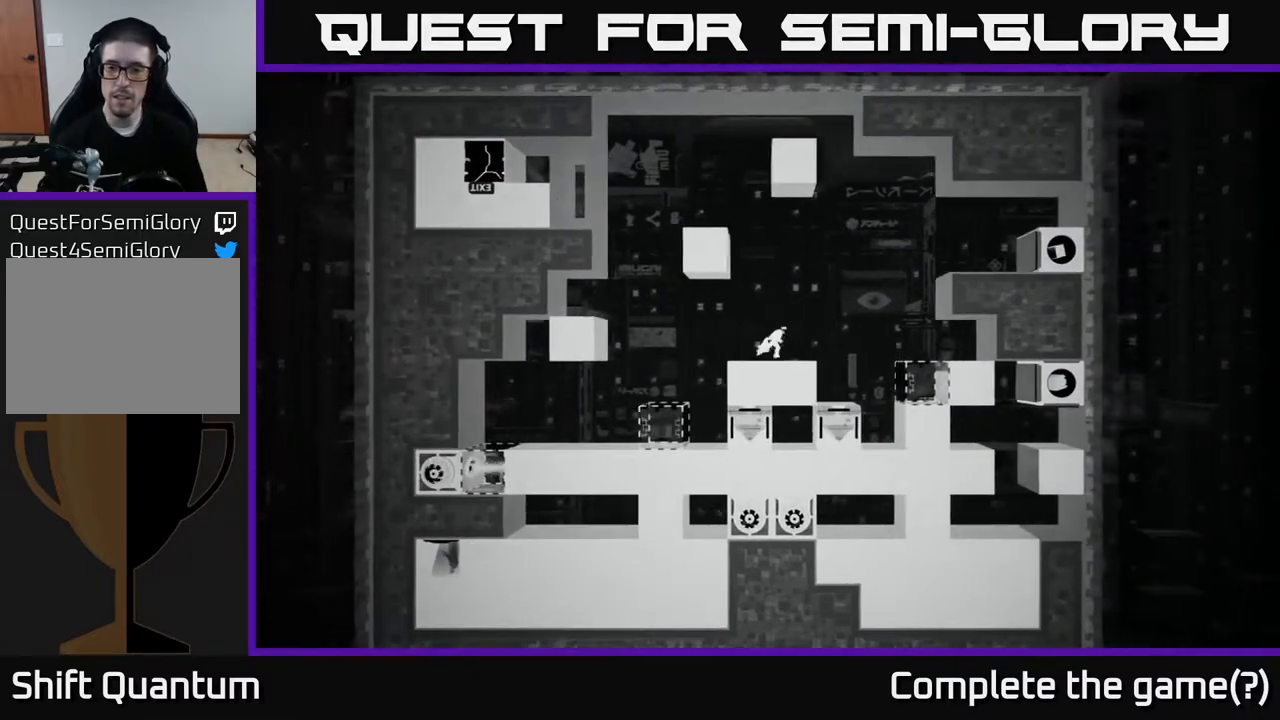
{"buttons": ["A"], "left_stick": "right", "right_stick": "center", "events": [[200, "A", "down"]]}
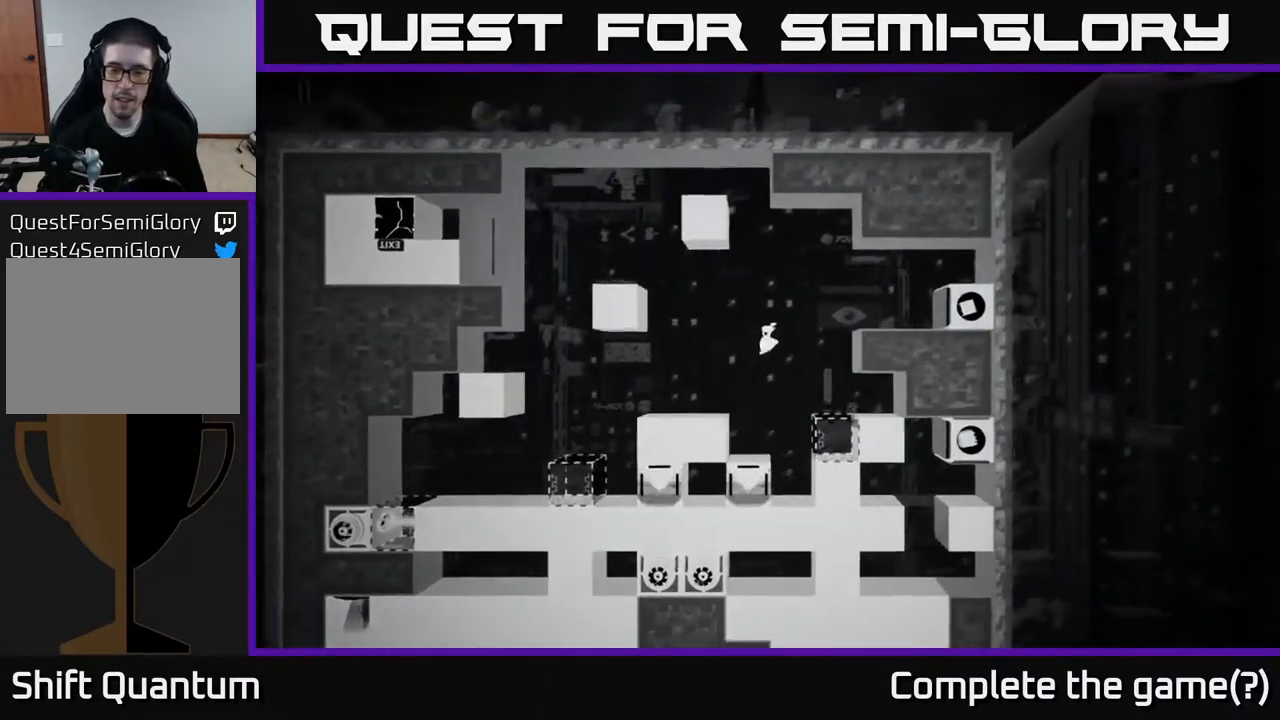
{"buttons": [], "left_stick": "right", "right_stick": "center", "events": [[267, "A", "up"]]}
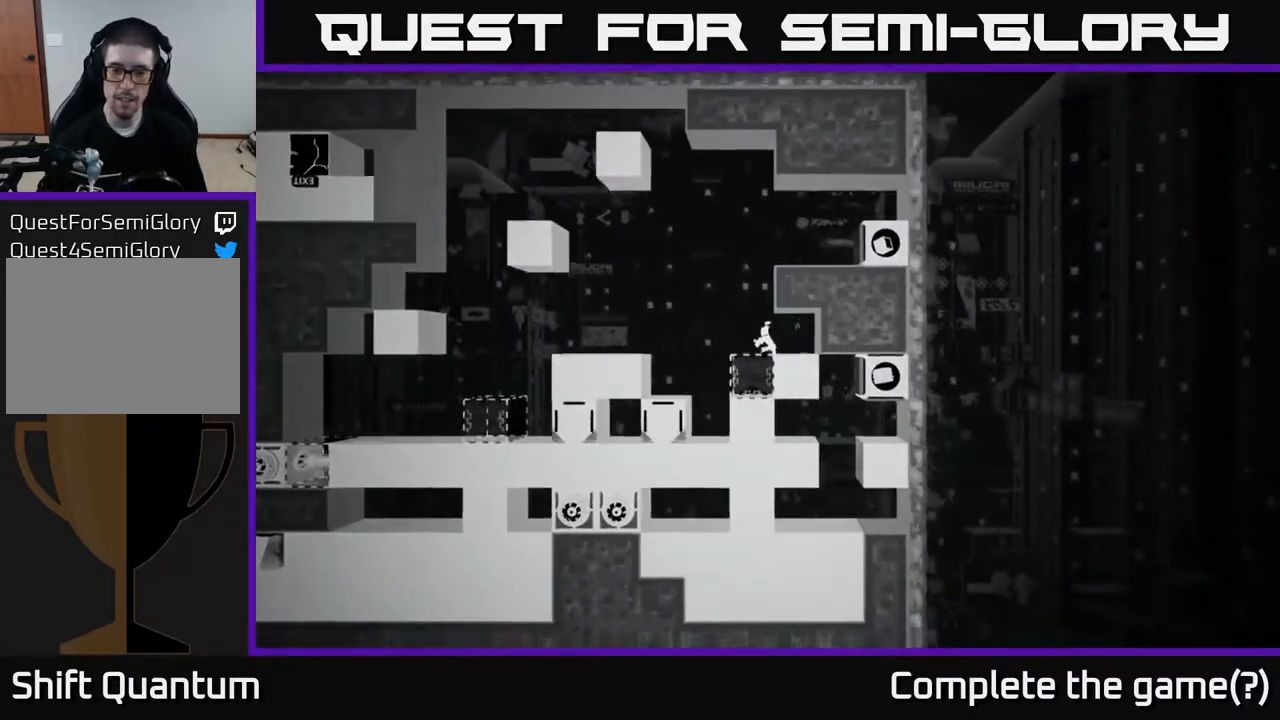
{"buttons": ["B"], "left_stick": "center", "right_stick": "center", "events": [[267, "left_stick", "center"], [500, "B", "down"]]}
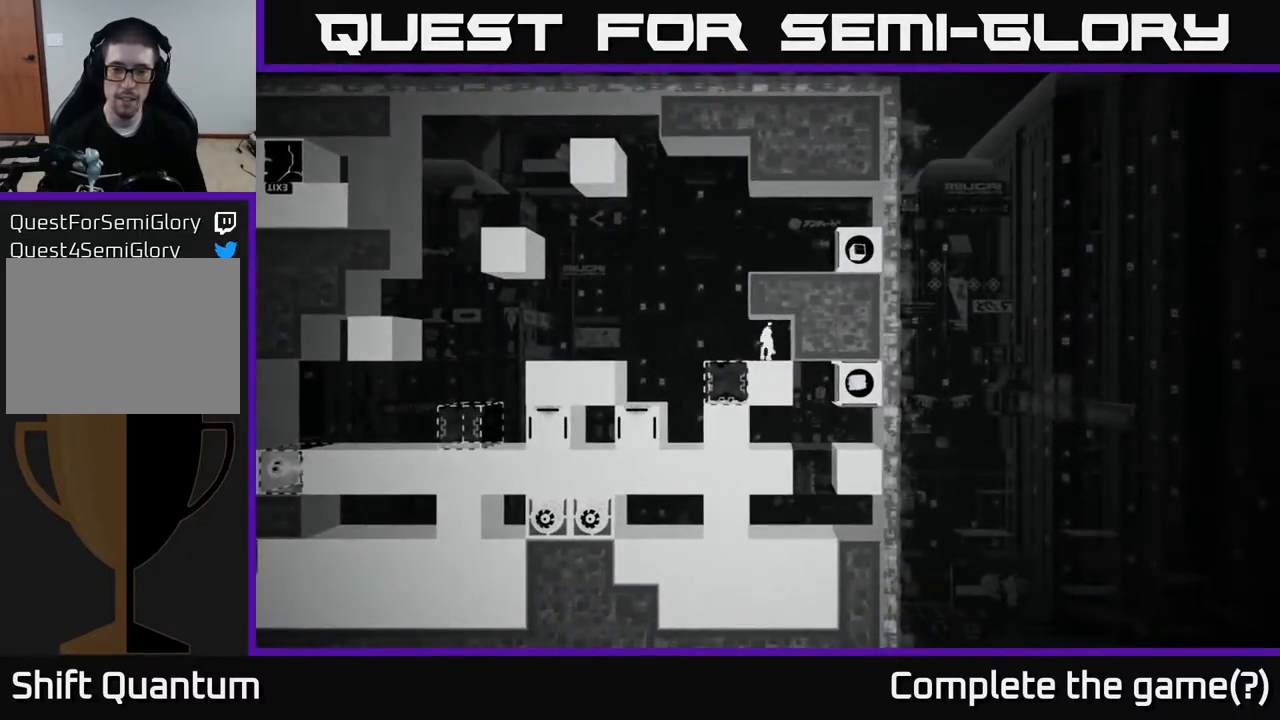
{"buttons": [], "left_stick": "center", "right_stick": "center", "events": [[200, "B", "up"]]}
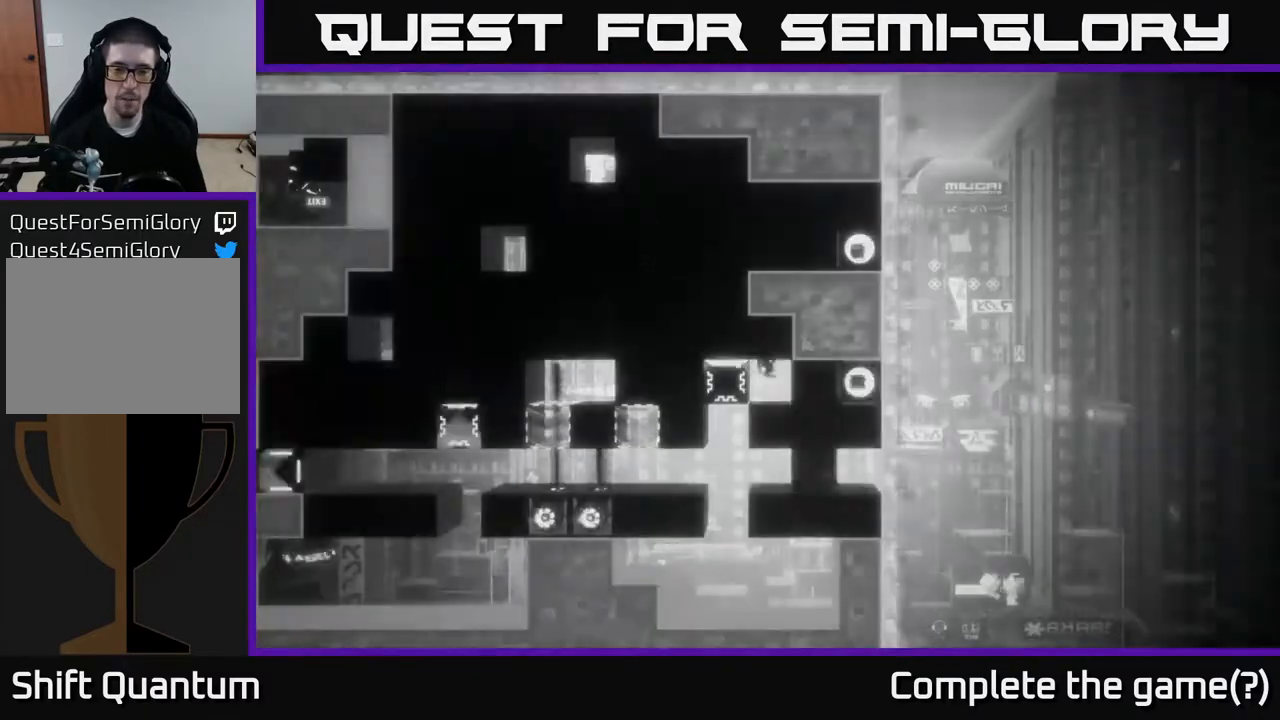
{"buttons": [], "left_stick": "center", "right_stick": "center", "events": []}
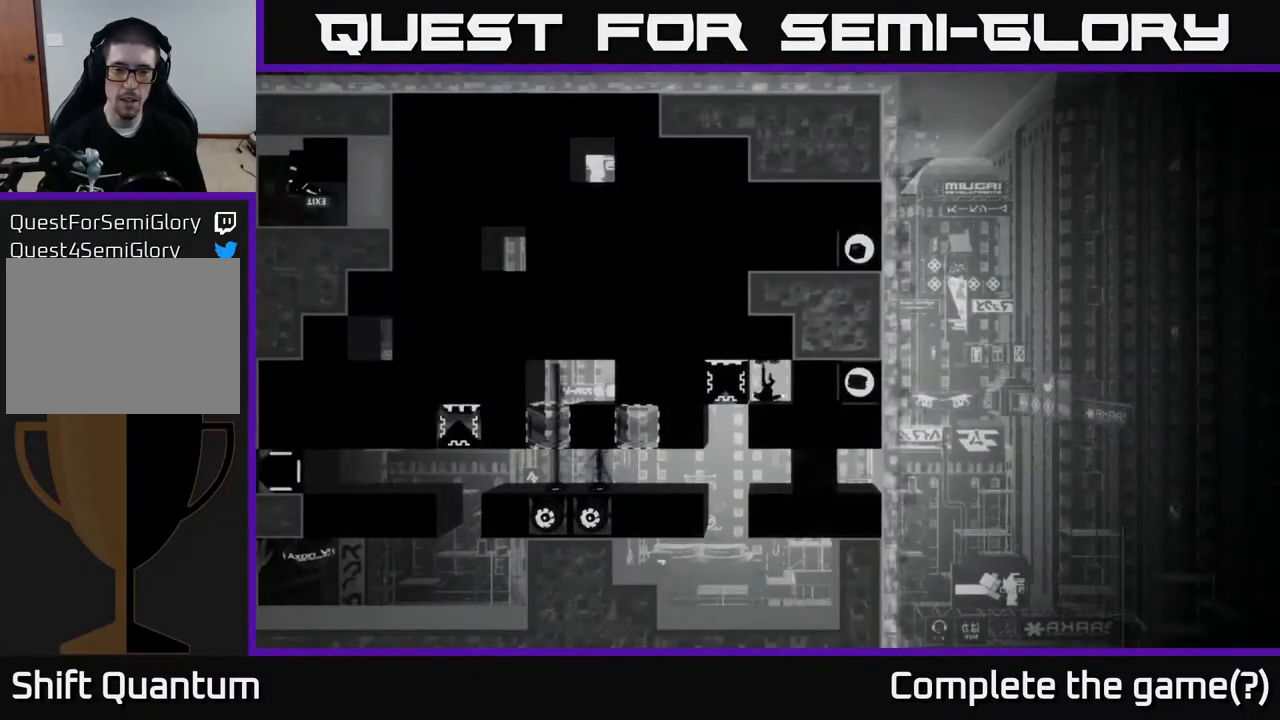
{"buttons": [], "left_stick": "center", "right_stick": "center", "events": []}
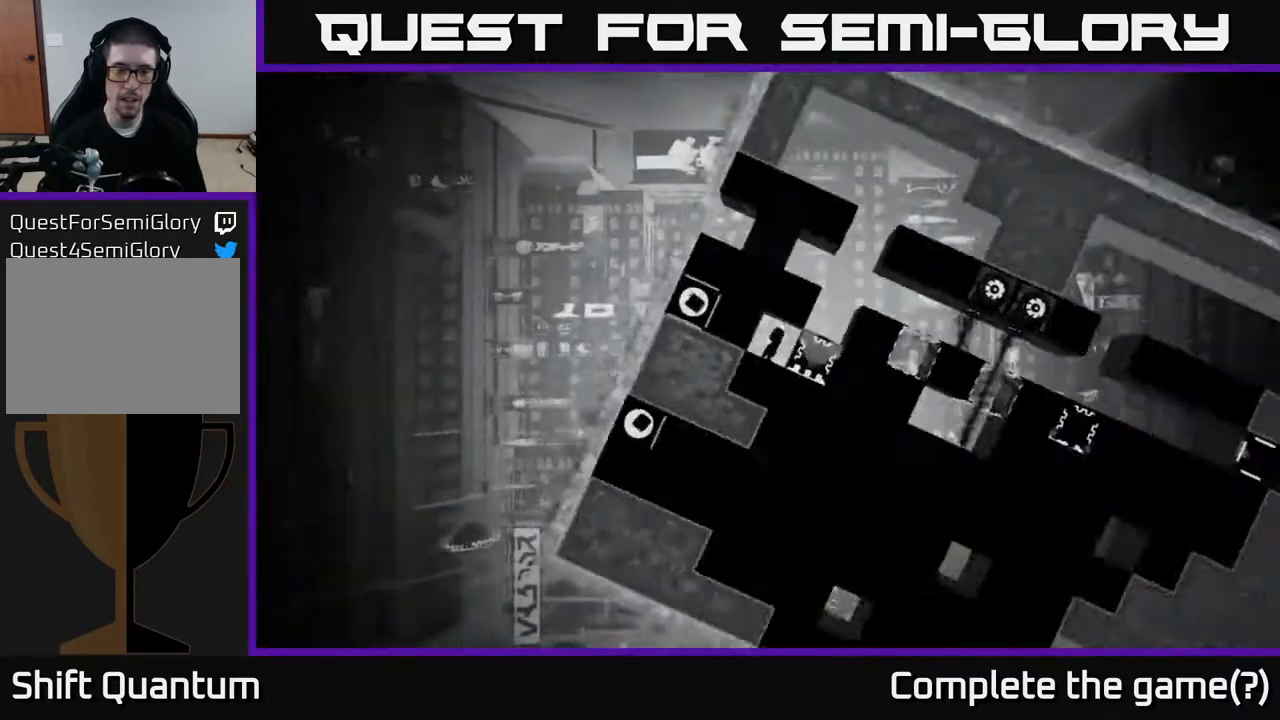
{"buttons": [], "left_stick": "right", "right_stick": "center", "events": [[483, "left_stick", "right"]]}
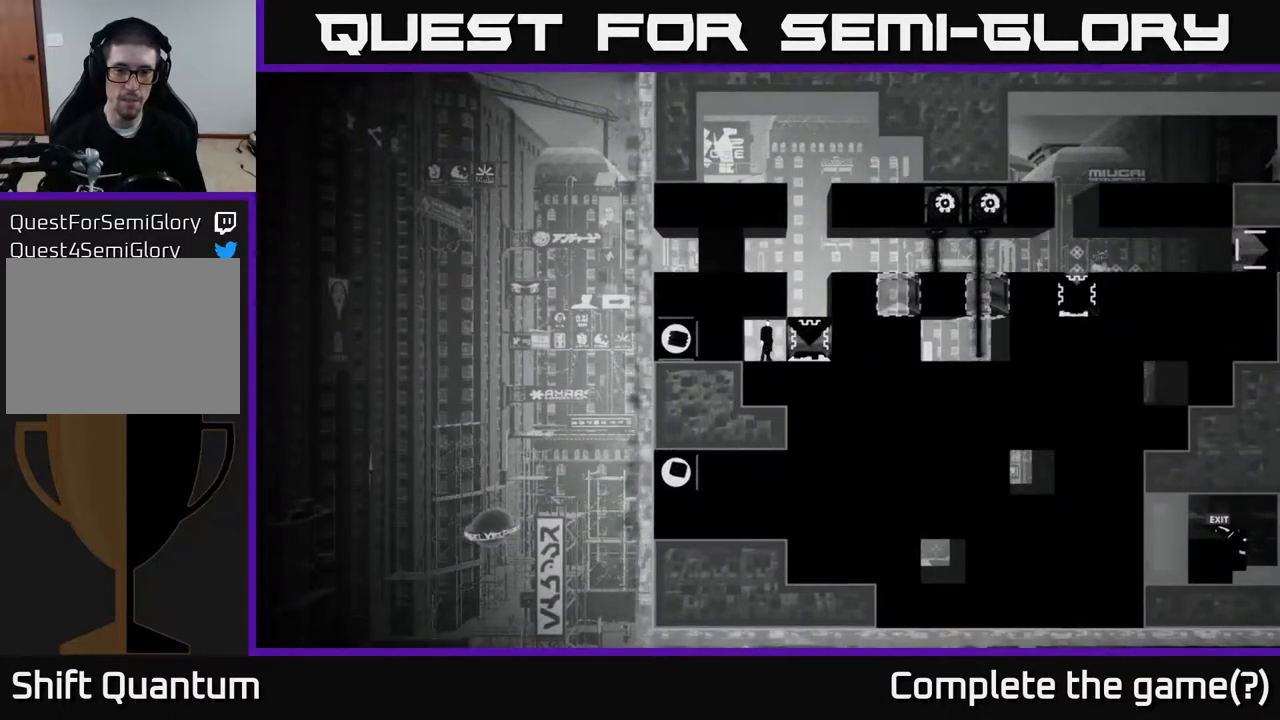
{"buttons": ["X"], "left_stick": "center", "right_stick": "center", "events": [[167, "left_stick", "center"], [450, "X", "down"]]}
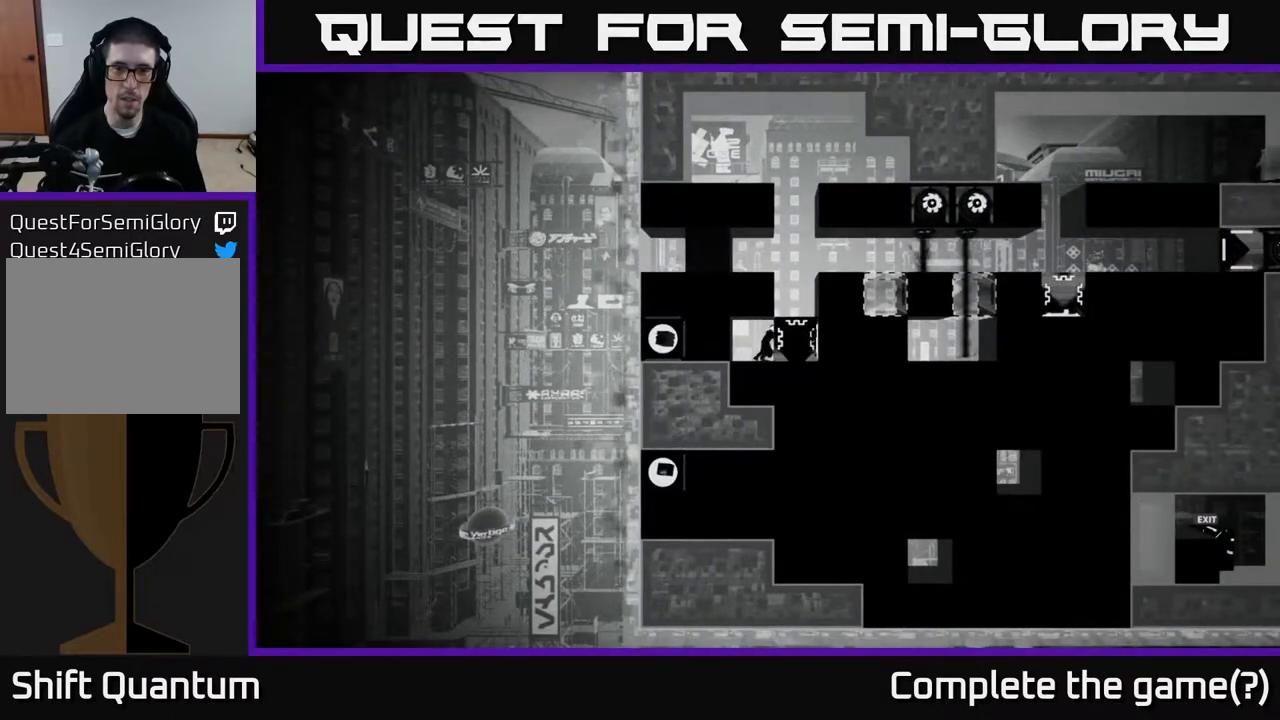
{"buttons": ["X"], "left_stick": "center", "right_stick": "center", "events": []}
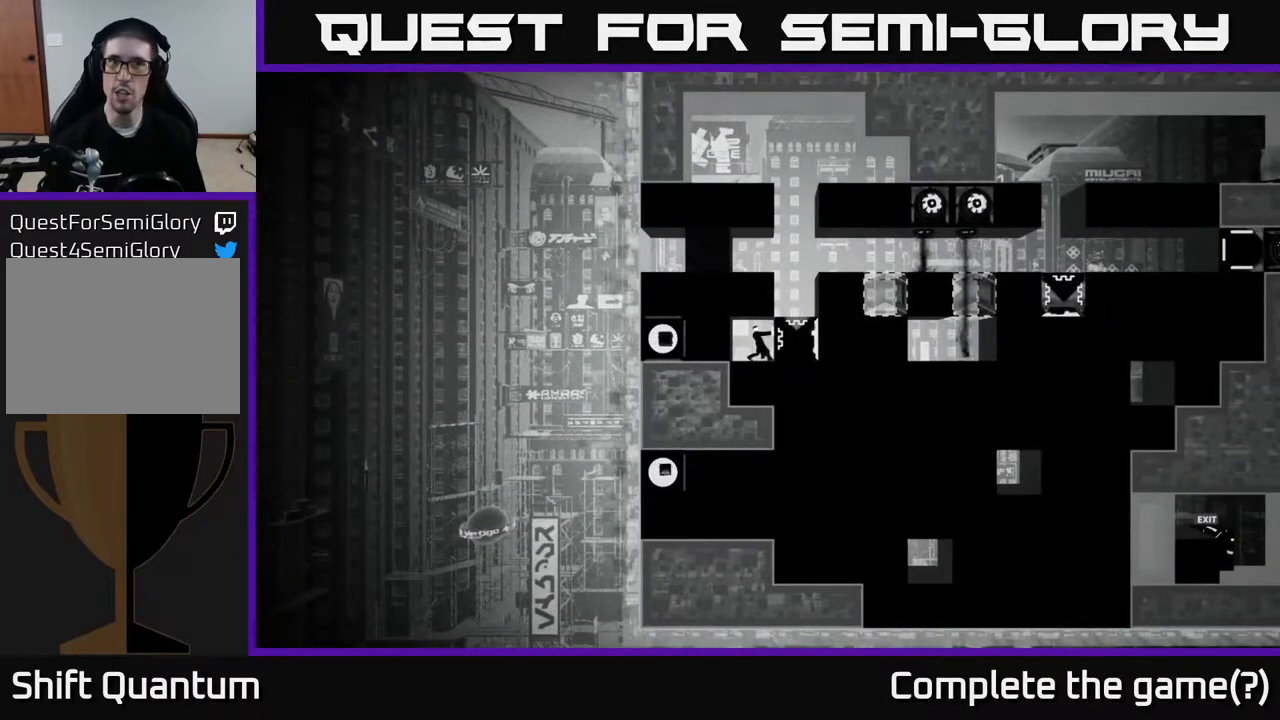
{"buttons": ["X"], "left_stick": "center", "right_stick": "center", "events": []}